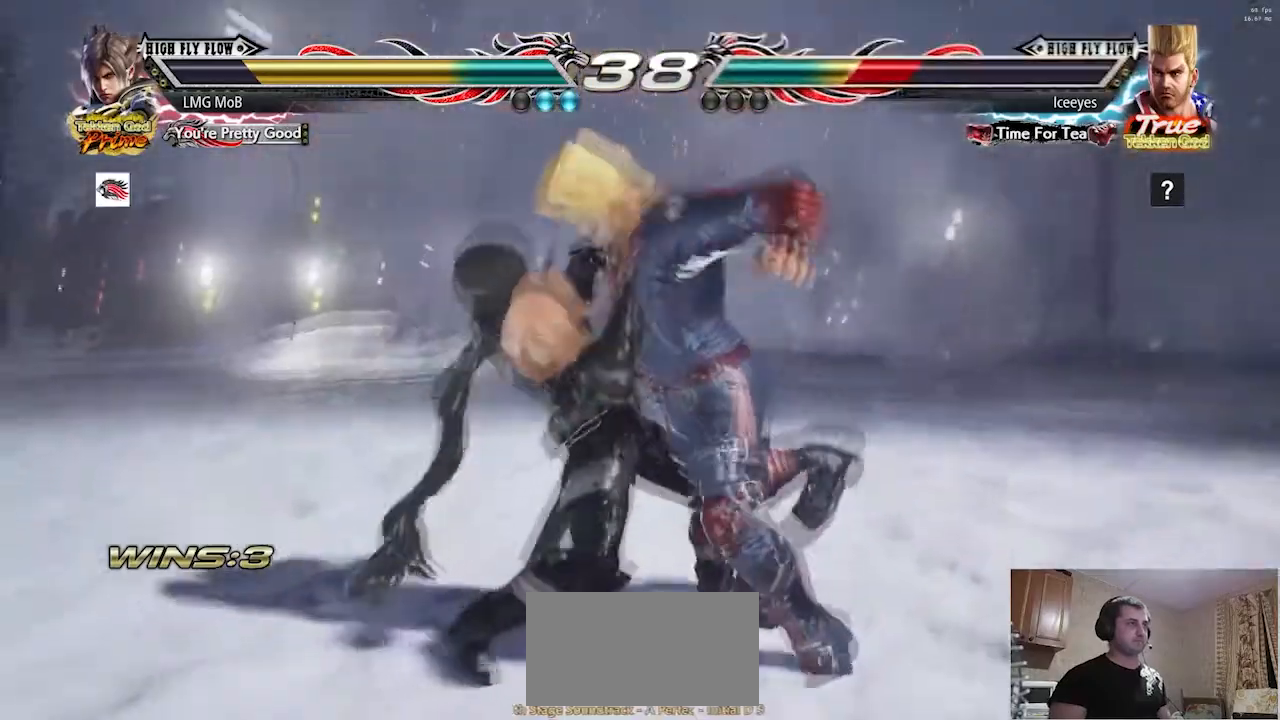
Gameplay with a controller (arcade stick); each line is a JSON object with the inputs held at the frame after it. "events" lists button and stick changes between this image and that frame as [ms after this image, input, new state], when the widget could be followed in between. Not read: L3 R3.
{"buttons": ["CIRCLE", "TRIANGLE", "R1"], "left_stick": "center", "events": [[16, "R1", "up"], [50, "R1", "down"], [66, "CIRCLE", "down"], [66, "TRIANGLE", "up"], [133, "R1", "up"], [133, "TRIANGLE", "down"], [183, "R1", "down"], [250, "TRIANGLE", "up"], [283, "TRIANGLE", "down"], [317, "R1", "up"], [350, "R1", "down"], [400, "TRIANGLE", "up"], [450, "R1", "up"], [450, "TRIANGLE", "down"], [484, "R1", "down"]]}
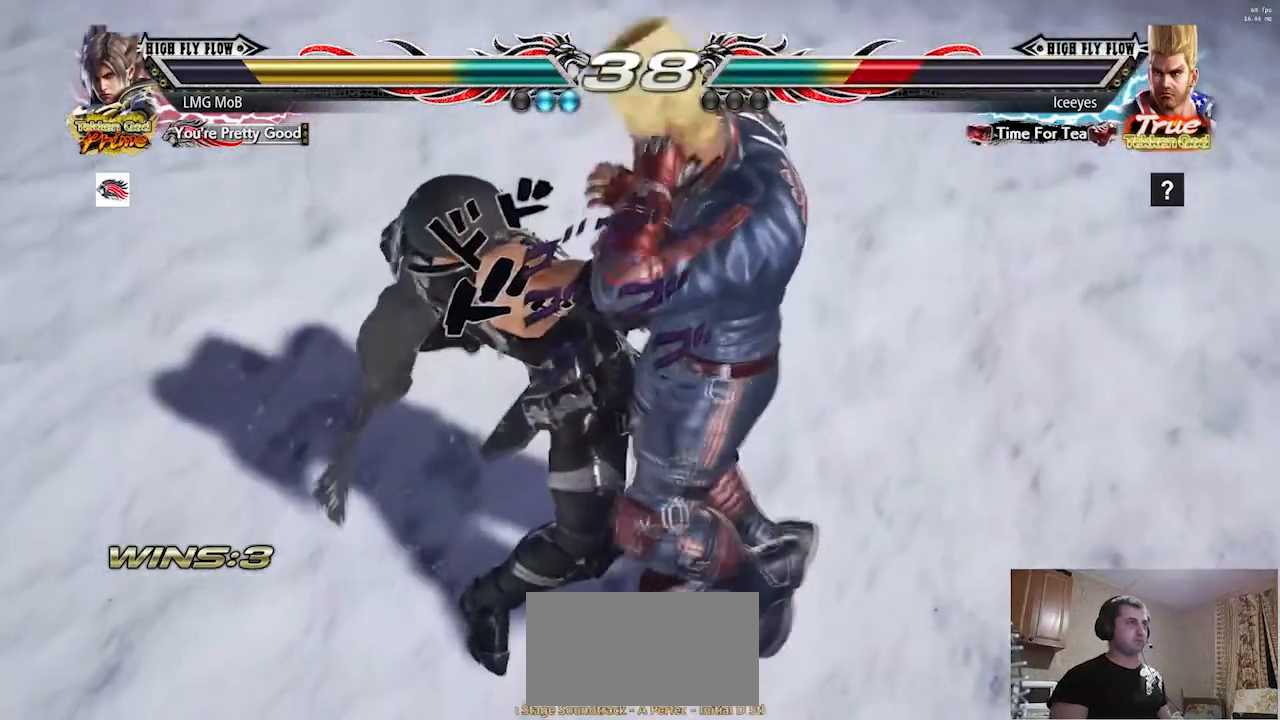
{"buttons": [], "left_stick": "center", "events": [[50, "TRIANGLE", "up"], [67, "CIRCLE", "up"], [67, "R1", "up"], [234, "R1", "down"], [250, "TRIANGLE", "down"], [267, "TRIANGLE", "up"], [284, "R1", "up"], [367, "R1", "down"], [401, "TRIANGLE", "down"], [434, "R1", "up"], [434, "TRIANGLE", "up"]]}
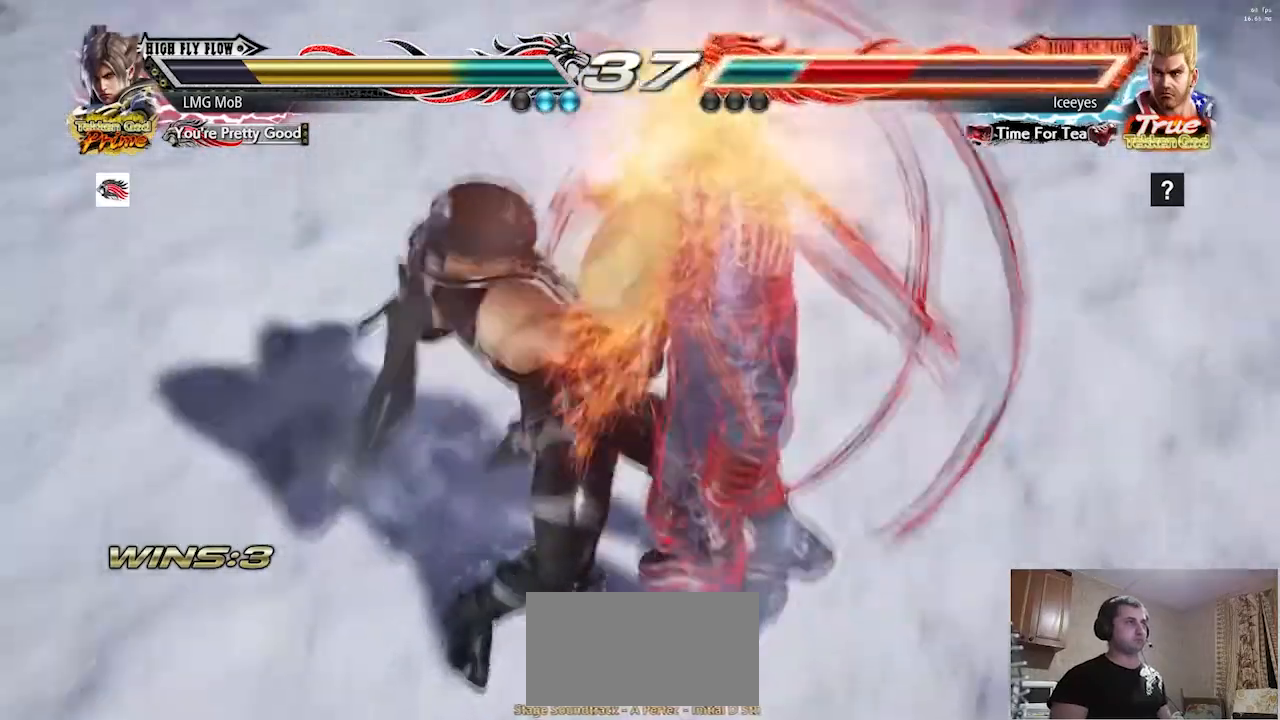
{"buttons": [], "left_stick": "center", "events": [[16, "R1", "down"], [16, "TRIANGLE", "down"], [100, "R1", "up"], [100, "TRIANGLE", "up"], [167, "R1", "down"], [167, "TRIANGLE", "down"], [250, "R1", "up"], [250, "TRIANGLE", "up"], [350, "R1", "down"], [367, "TRIANGLE", "down"], [400, "R1", "up"], [400, "TRIANGLE", "up"]]}
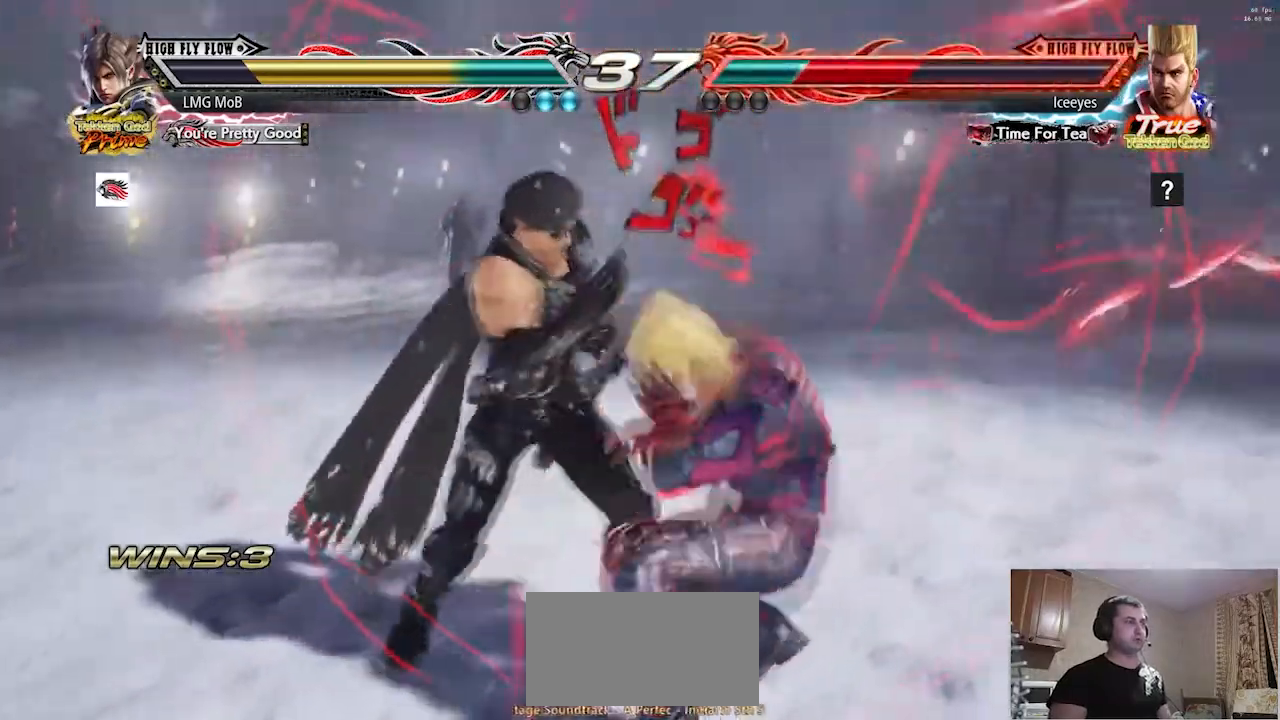
{"buttons": [], "left_stick": "center", "events": [[417, "left_stick", "up"], [484, "left_stick", "center"]]}
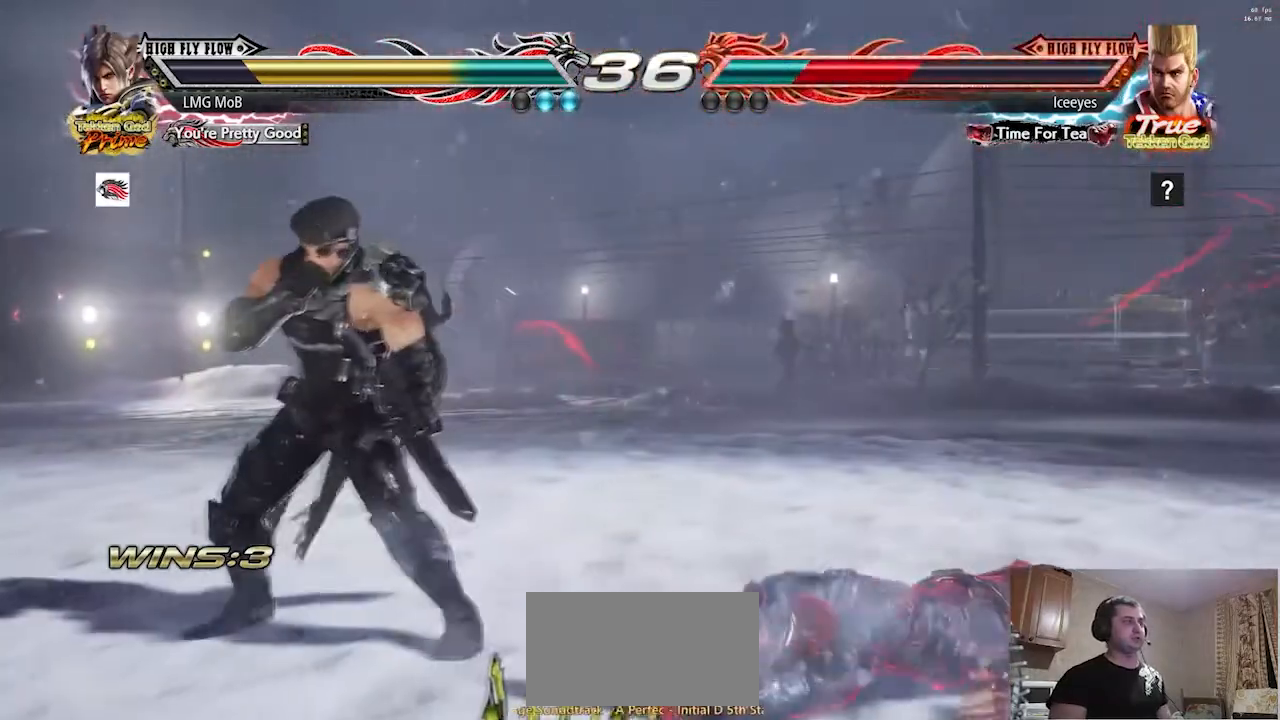
{"buttons": [], "left_stick": "center"}
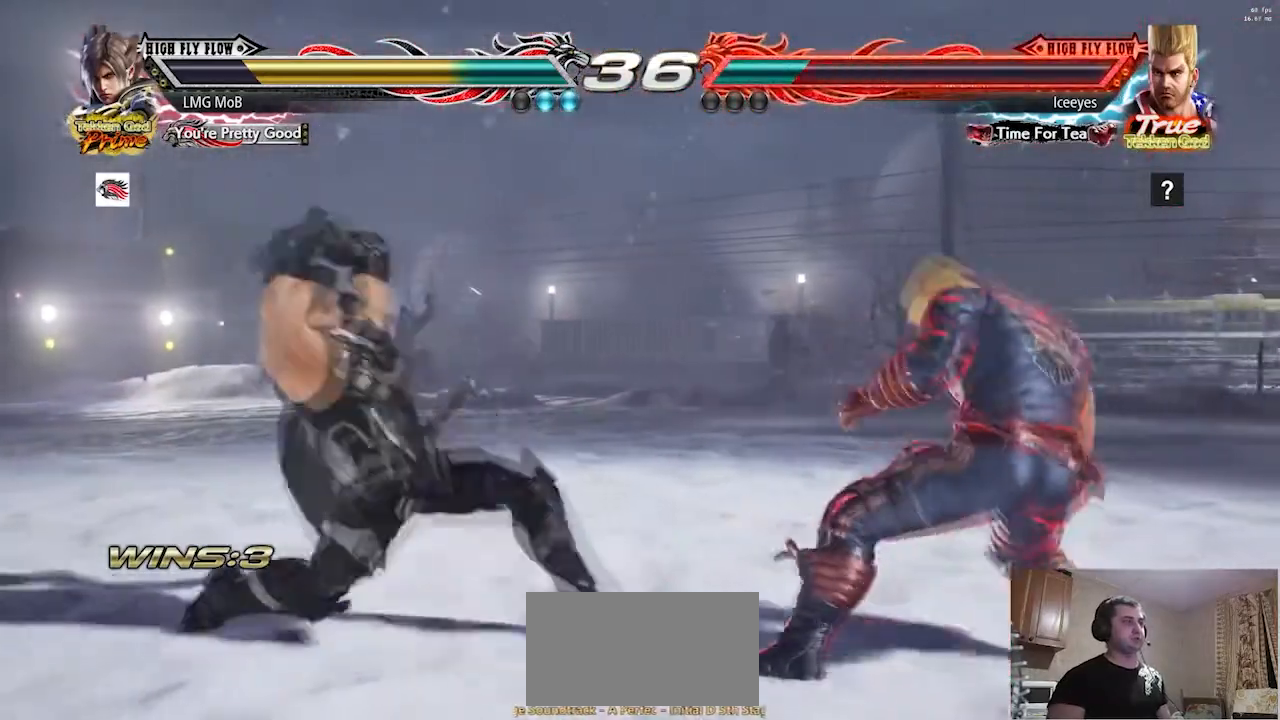
{"buttons": [], "left_stick": "center"}
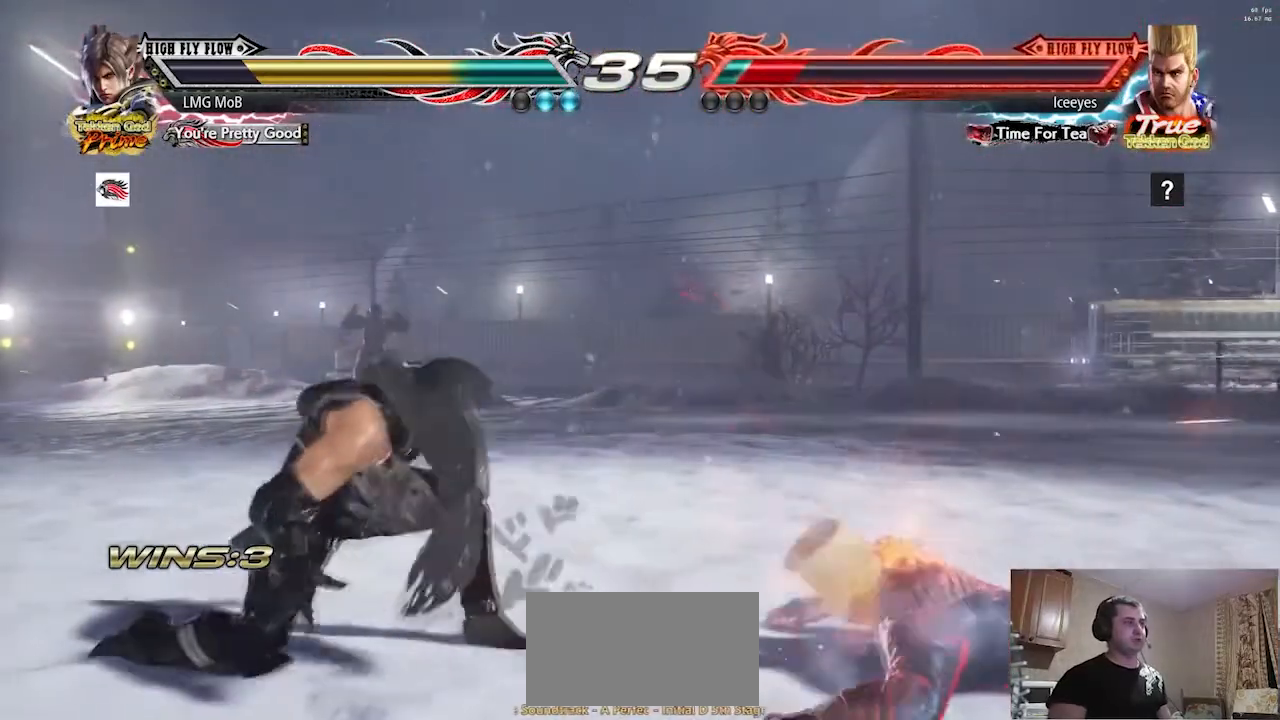
{"buttons": ["TRIANGLE"], "left_stick": "right", "events": [[250, "left_stick", "right"], [333, "CIRCLE", "down"], [367, "CIRCLE", "up"], [433, "TRIANGLE", "down"], [467, "TRIANGLE", "up"], [500, "TRIANGLE", "down"]]}